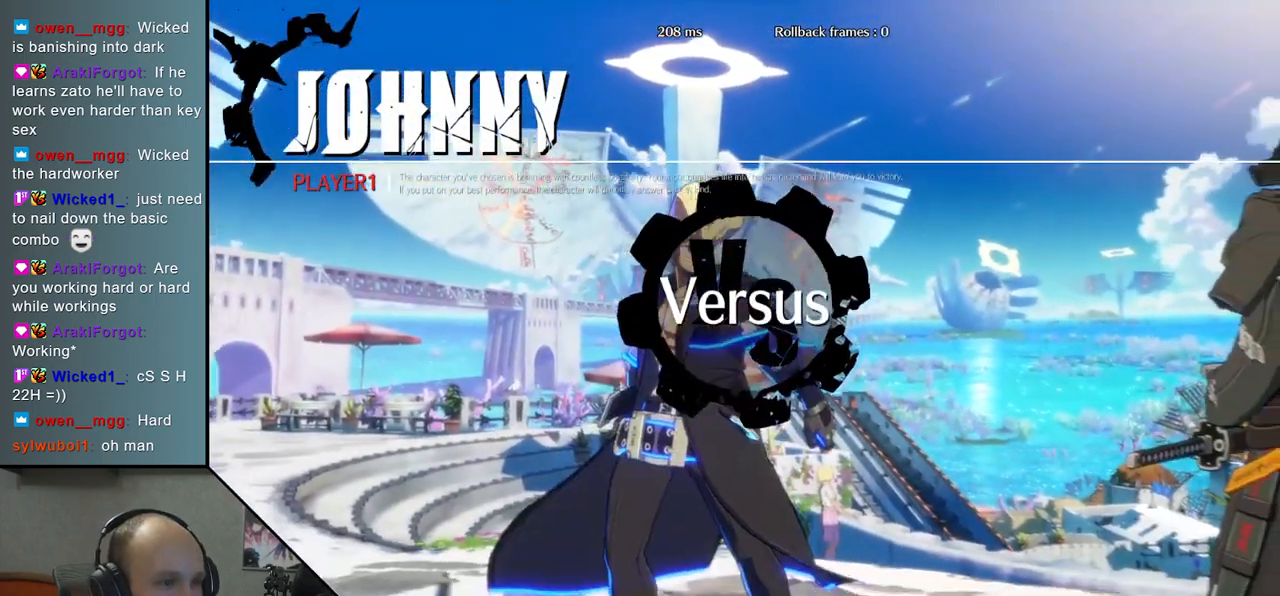
Gameplay with a controller (arcade stick); each line is a JSON object with the inputs held at the frame after it. "events" lists button and stick changes between this image and that frame as [ms after this image, input, new state], when the widget could be followed in between. Not read: L3 R1 R3 other_buttons.
{"buttons": [], "left_stick": "left", "events": []}
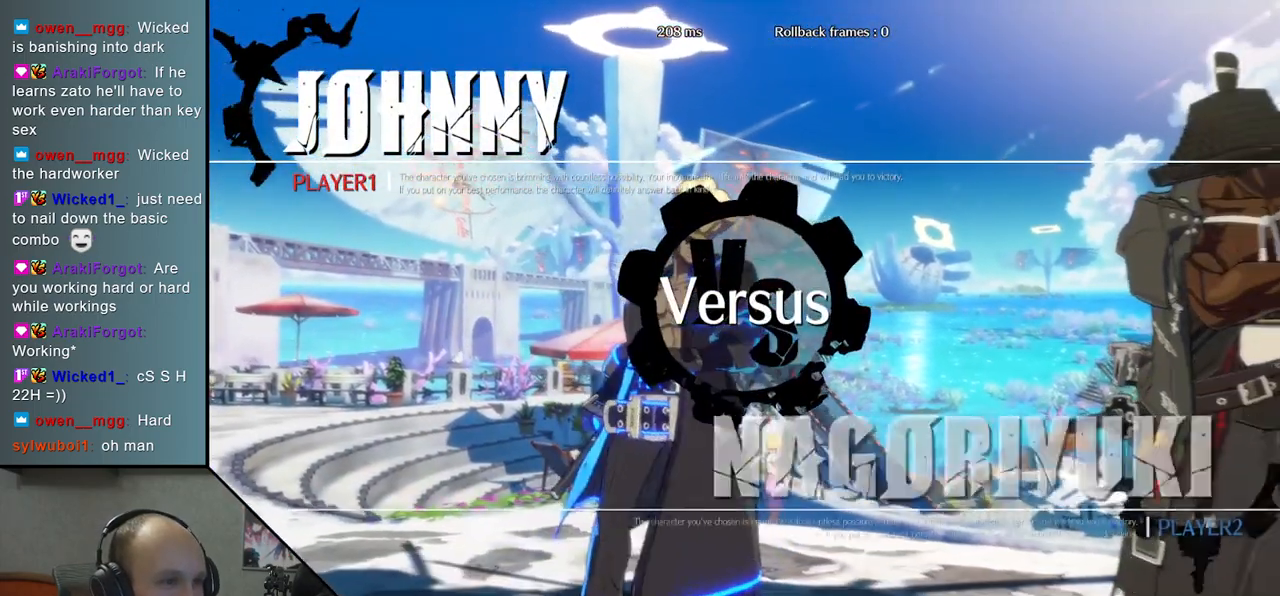
{"buttons": [], "left_stick": "left", "events": []}
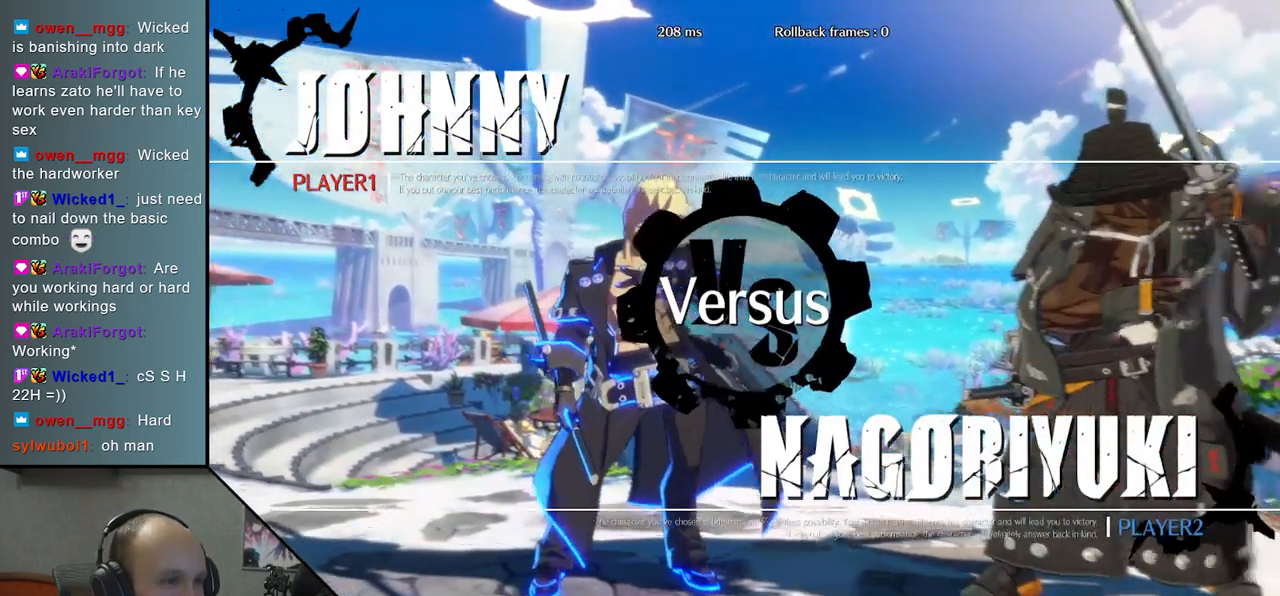
{"buttons": [], "left_stick": "left", "events": []}
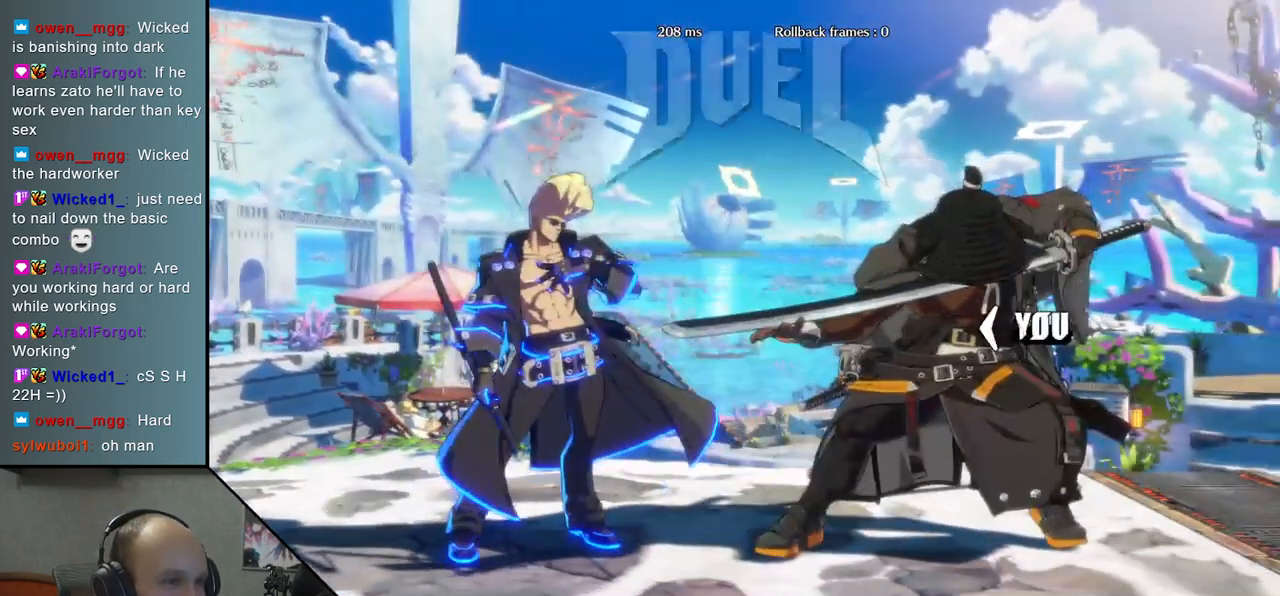
{"buttons": [], "left_stick": "left", "events": []}
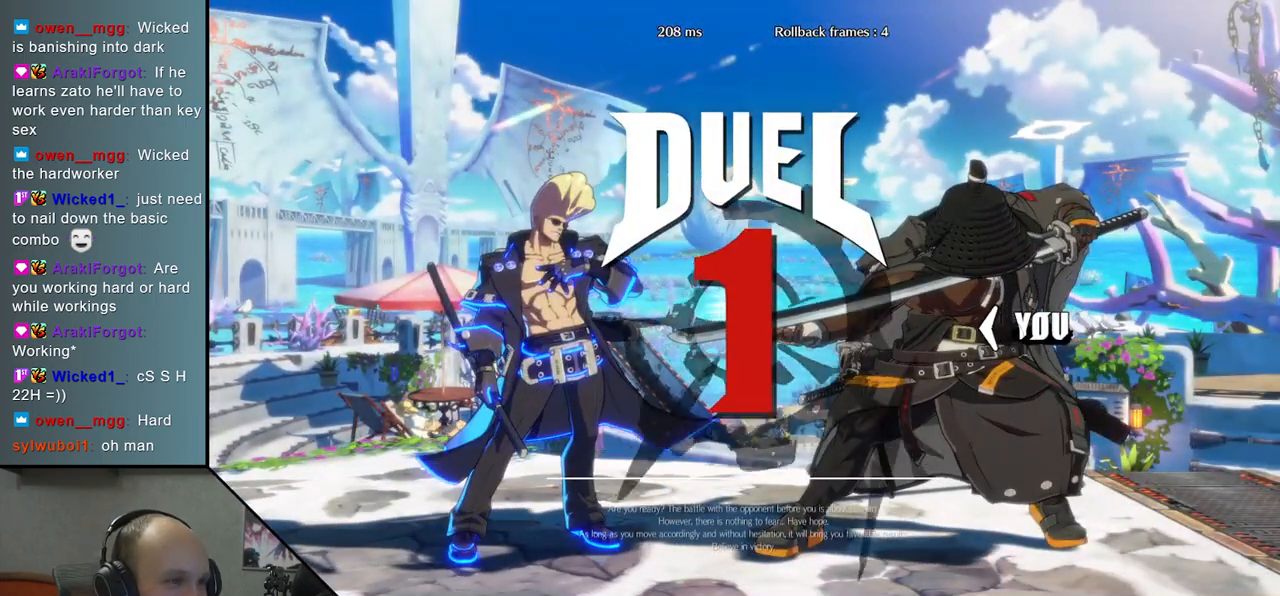
{"buttons": [], "left_stick": "left", "events": []}
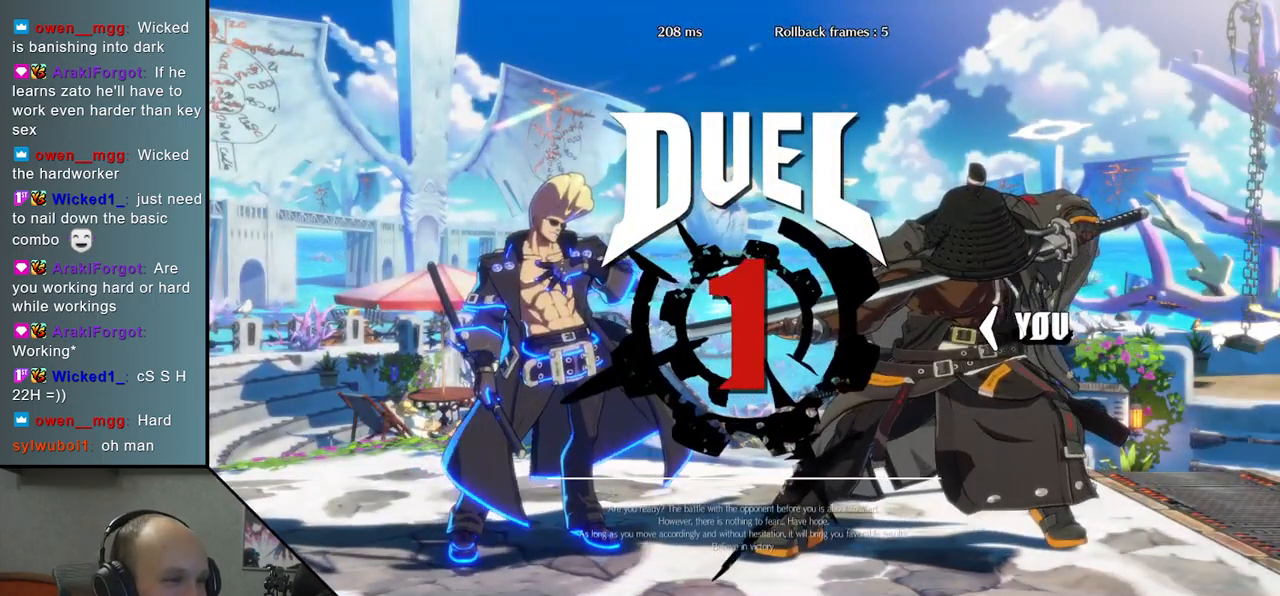
{"buttons": [], "left_stick": "left", "events": []}
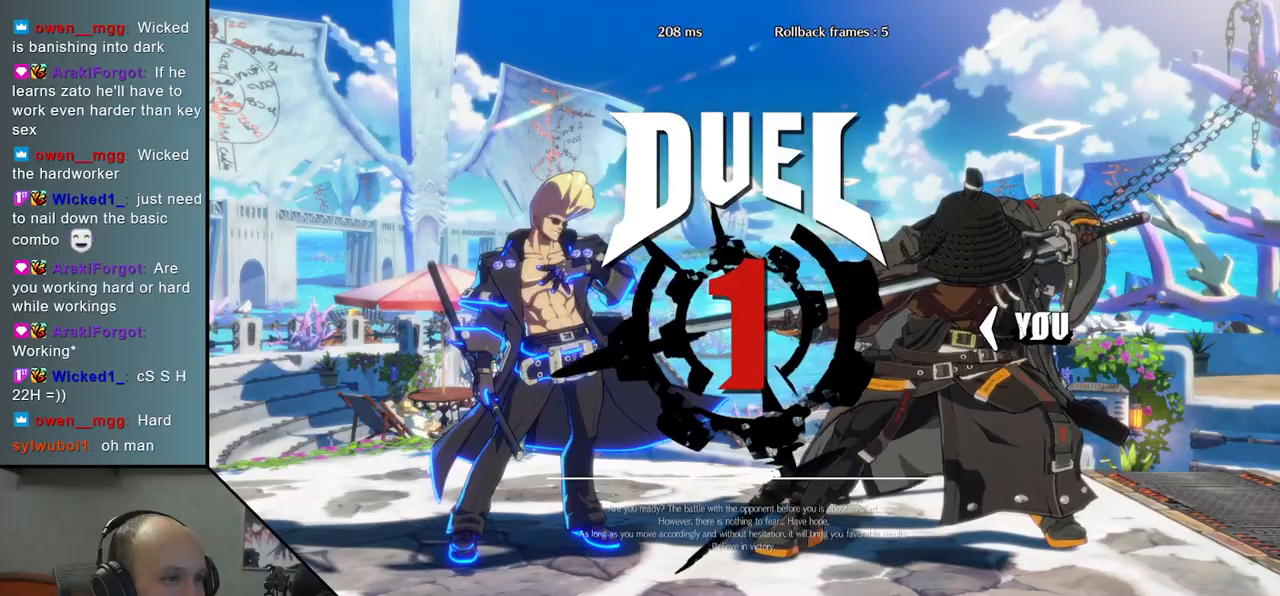
{"buttons": [], "left_stick": "left", "events": []}
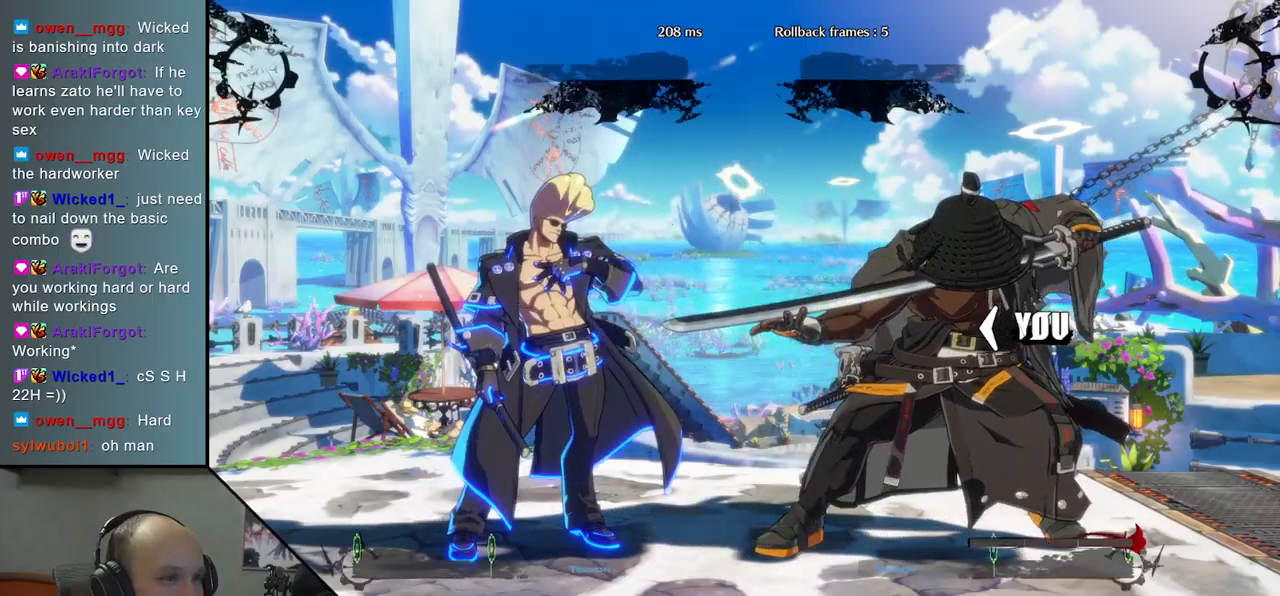
{"buttons": [], "left_stick": "left", "events": []}
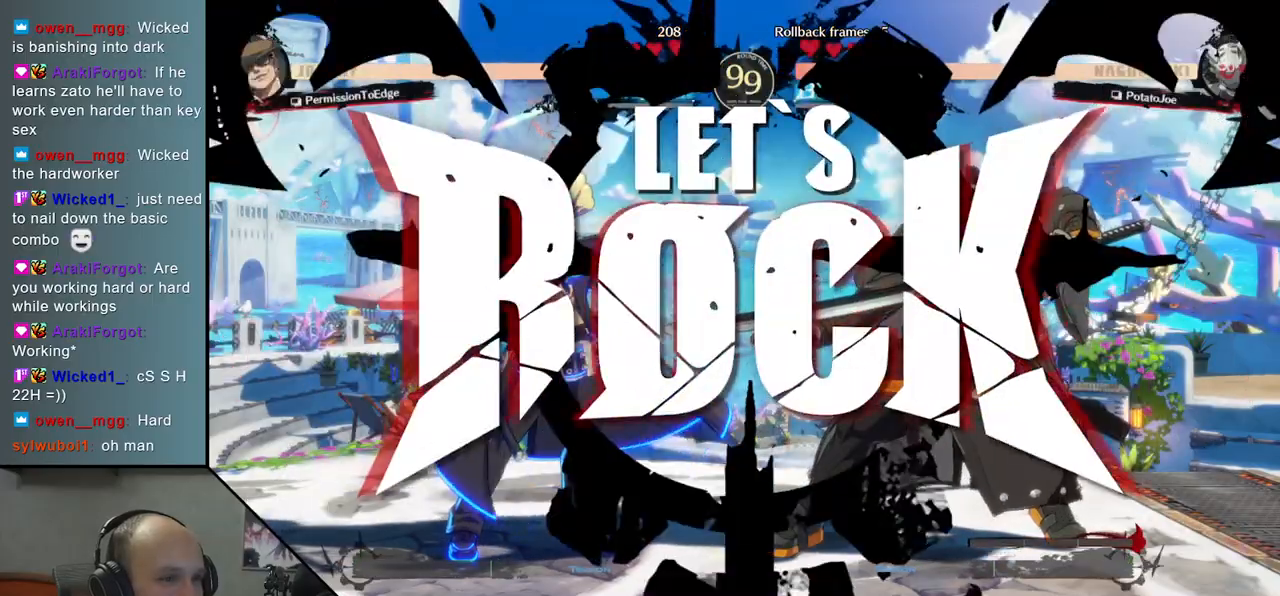
{"buttons": [], "left_stick": "left", "events": []}
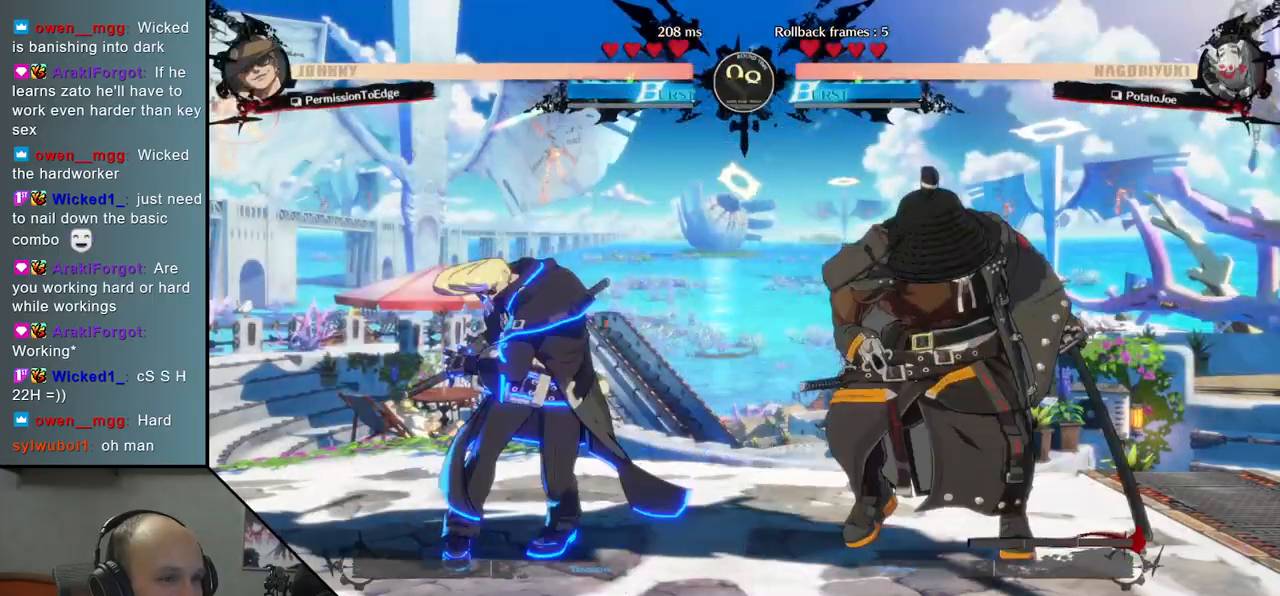
{"buttons": [], "left_stick": "left", "events": []}
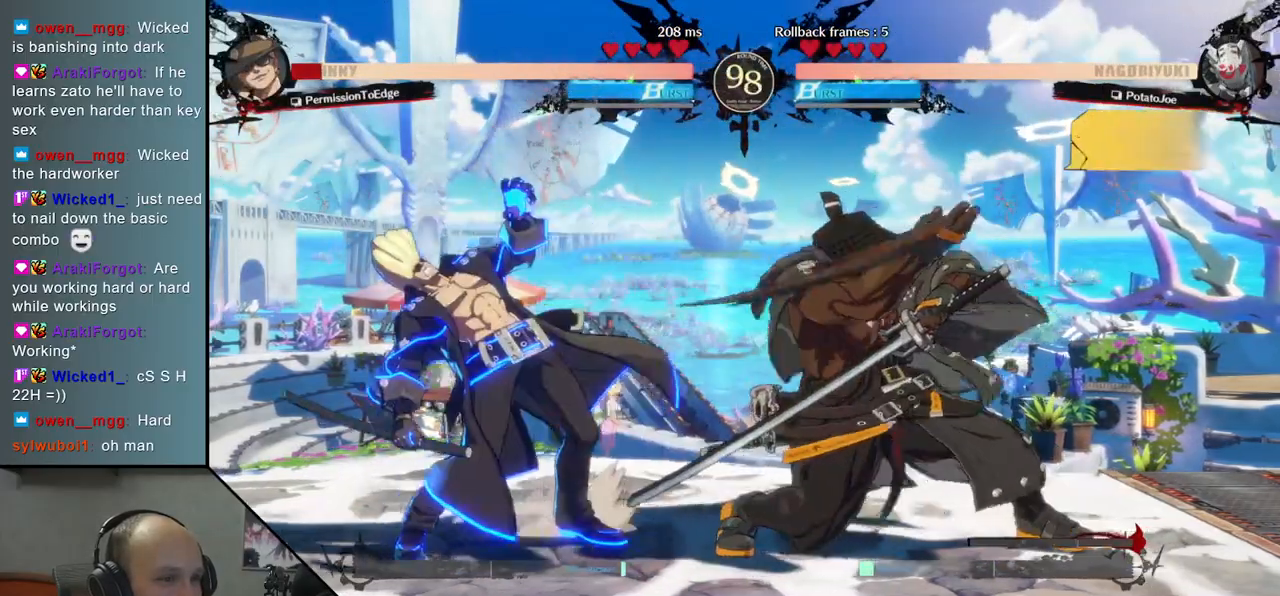
{"buttons": ["TRIANGLE"], "left_stick": "center", "events": [[50, "TRIANGLE", "down"], [50, "left_stick", "center"], [133, "TRIANGLE", "up"], [233, "TRIANGLE", "down"], [300, "TRIANGLE", "up"], [433, "TRIANGLE", "down"]]}
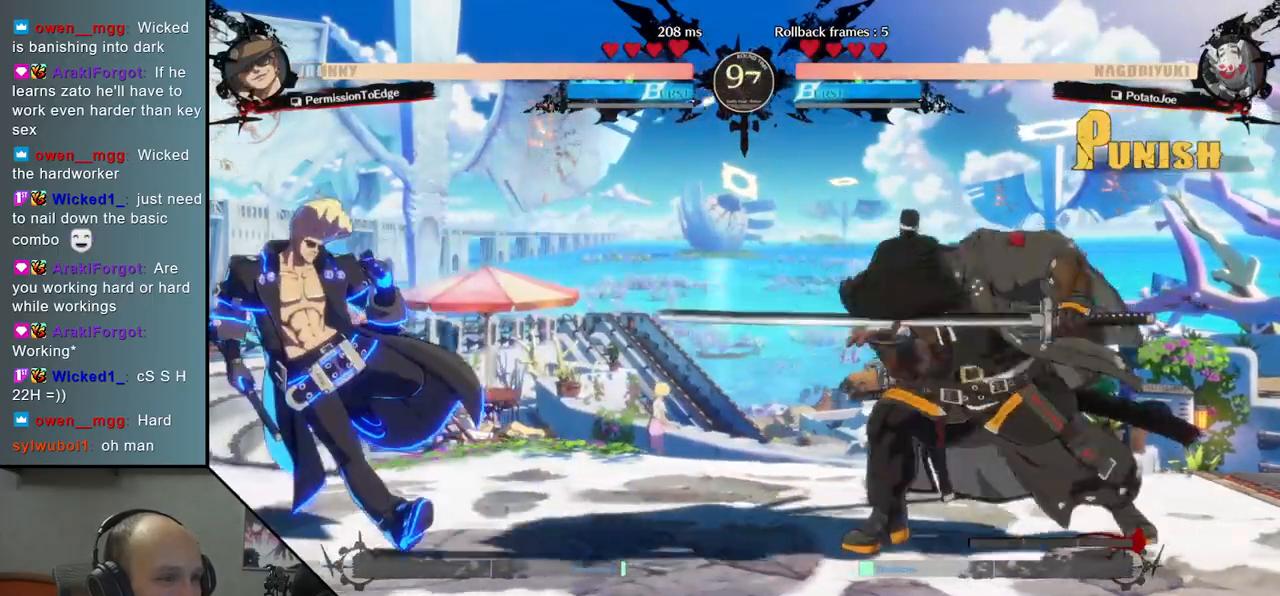
{"buttons": [], "left_stick": "right", "events": [[33, "TRIANGLE", "up"], [117, "TRIANGLE", "down"], [267, "TRIANGLE", "up"], [383, "left_stick", "down"], [483, "left_stick", "right"]]}
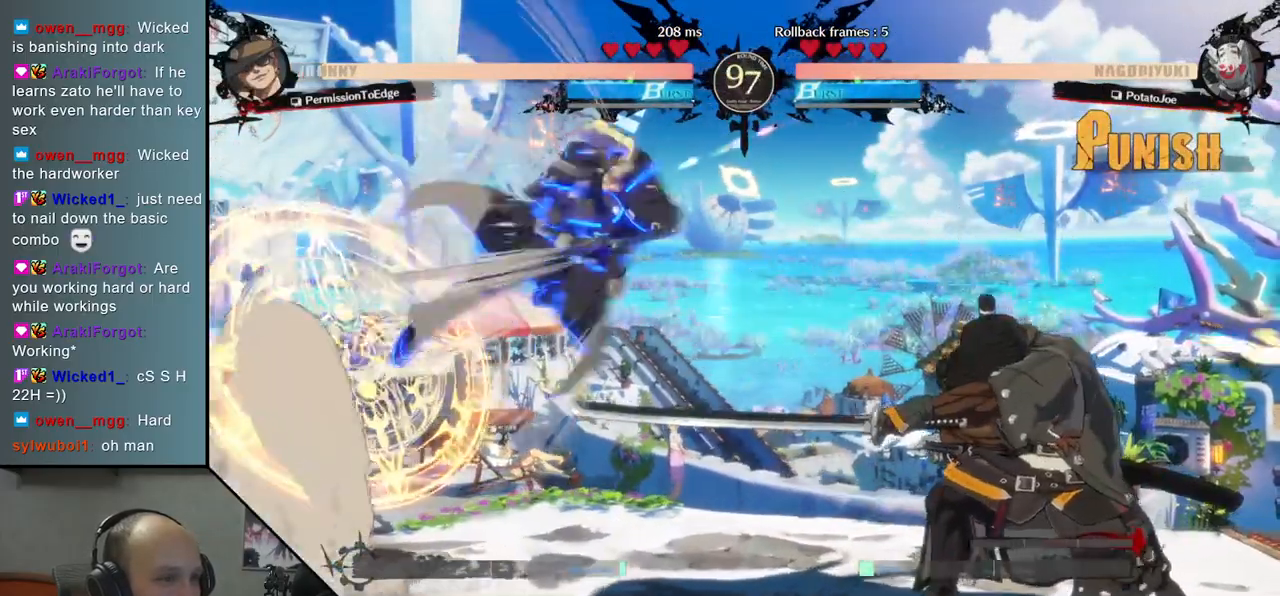
{"buttons": [], "left_stick": "right", "events": [[50, "SQUARE", "down"], [183, "SQUARE", "up"]]}
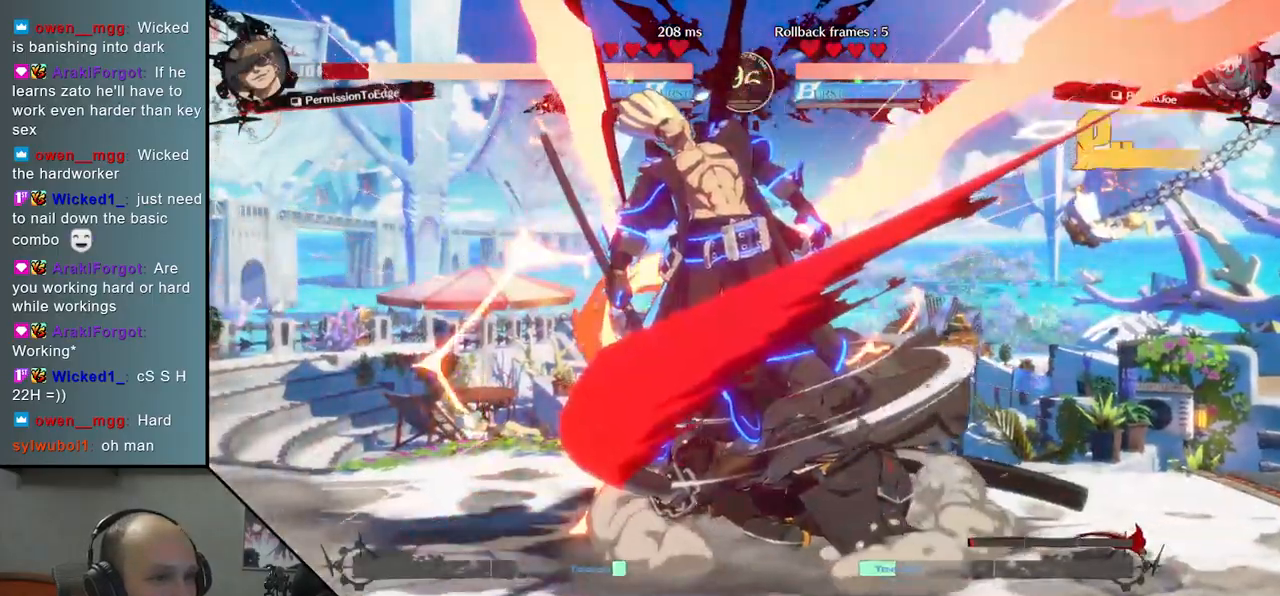
{"buttons": [], "left_stick": "center", "events": [[200, "left_stick", "center"]]}
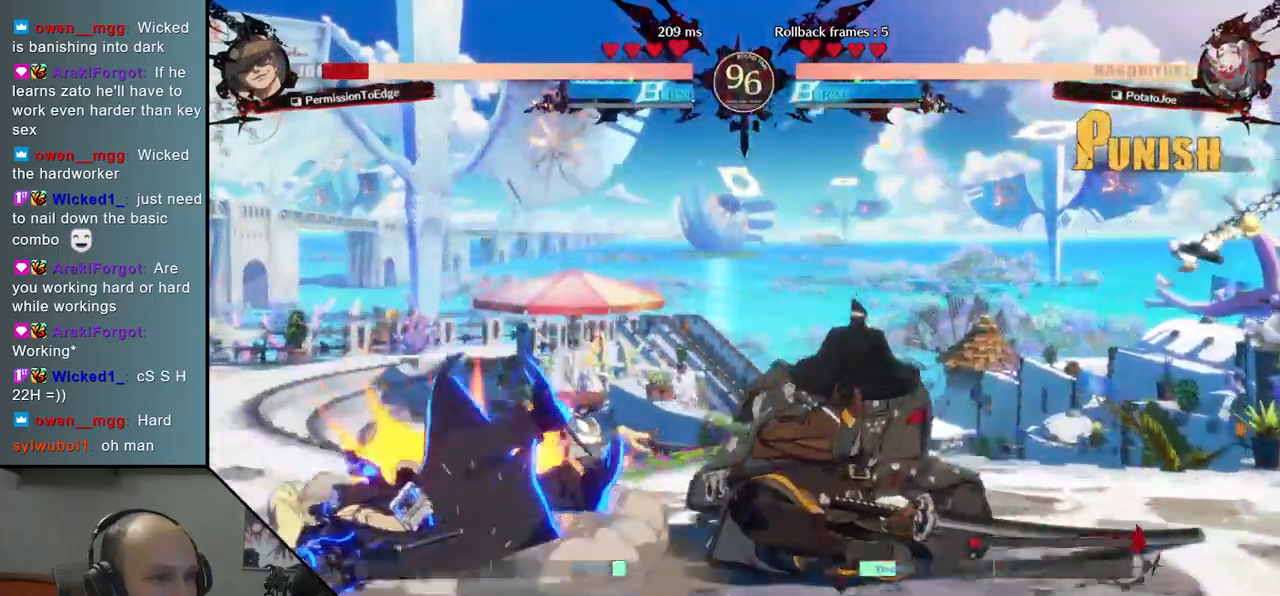
{"buttons": [], "left_stick": "center", "events": []}
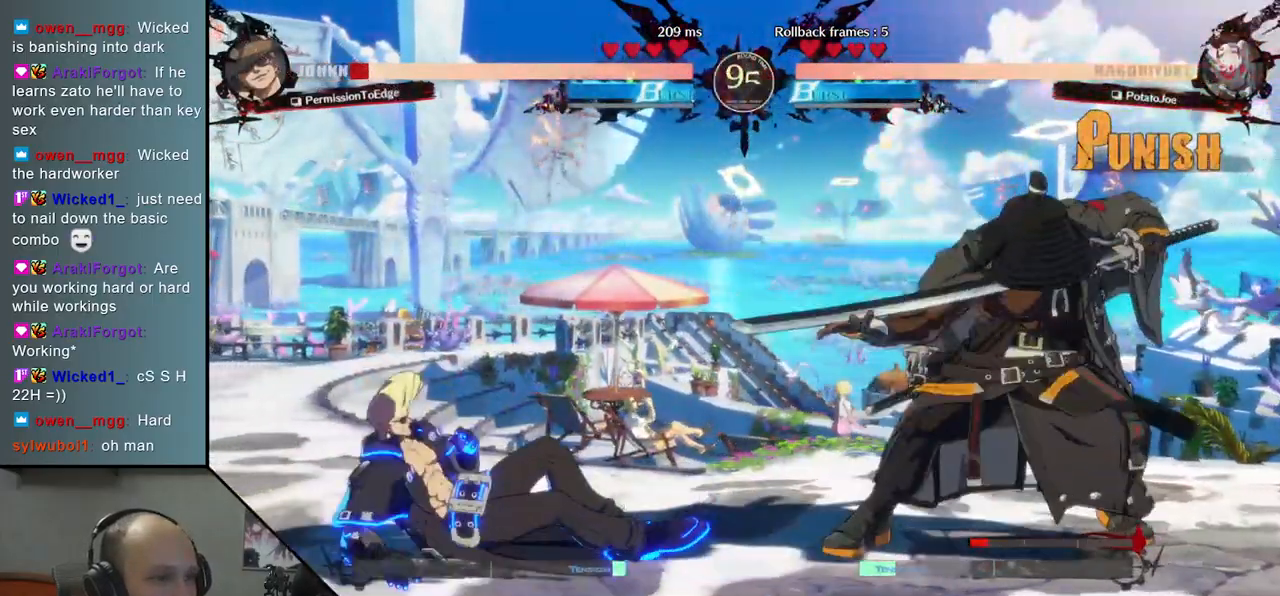
{"buttons": ["TRIANGLE"], "left_stick": "center", "events": [[217, "TRIANGLE", "down"], [317, "TRIANGLE", "up"], [433, "TRIANGLE", "down"]]}
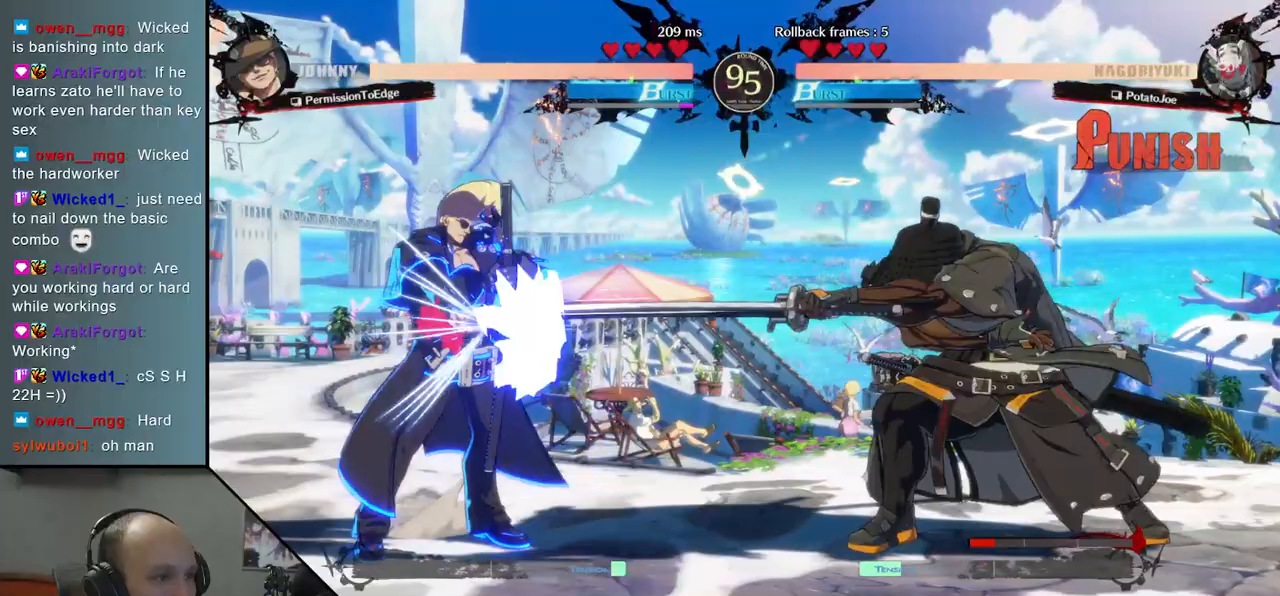
{"buttons": [], "left_stick": "center", "events": [[33, "TRIANGLE", "up"], [133, "TRIANGLE", "down"], [267, "TRIANGLE", "up"]]}
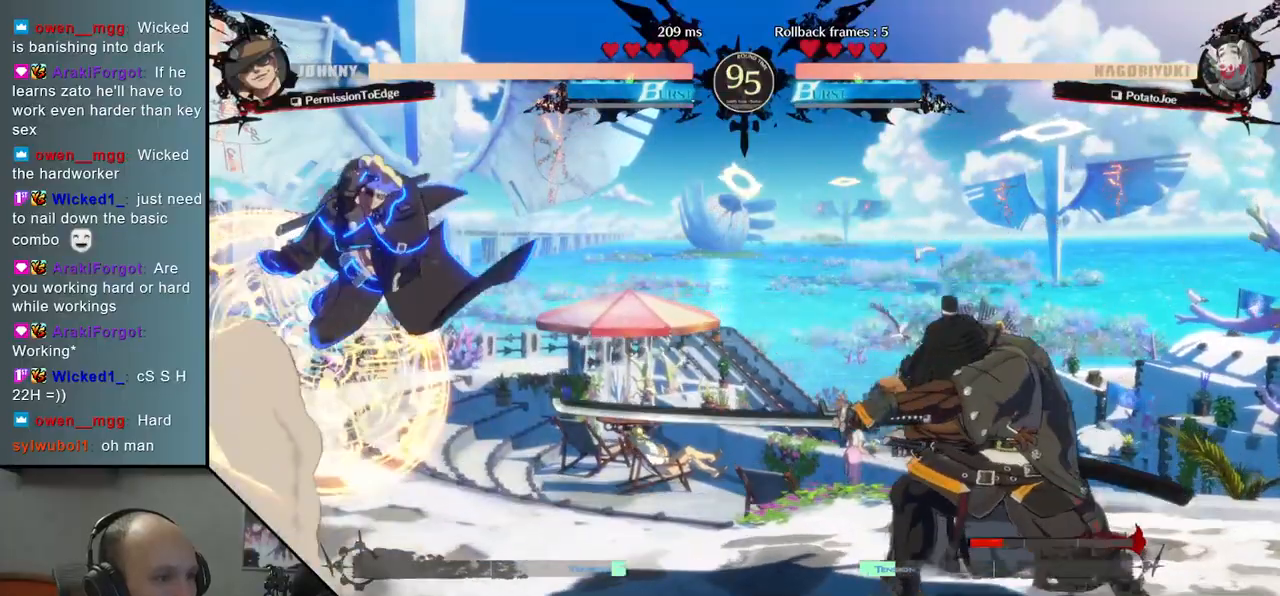
{"buttons": [], "left_stick": "left", "events": [[17, "left_stick", "right"], [400, "left_stick", "center"], [450, "left_stick", "left"]]}
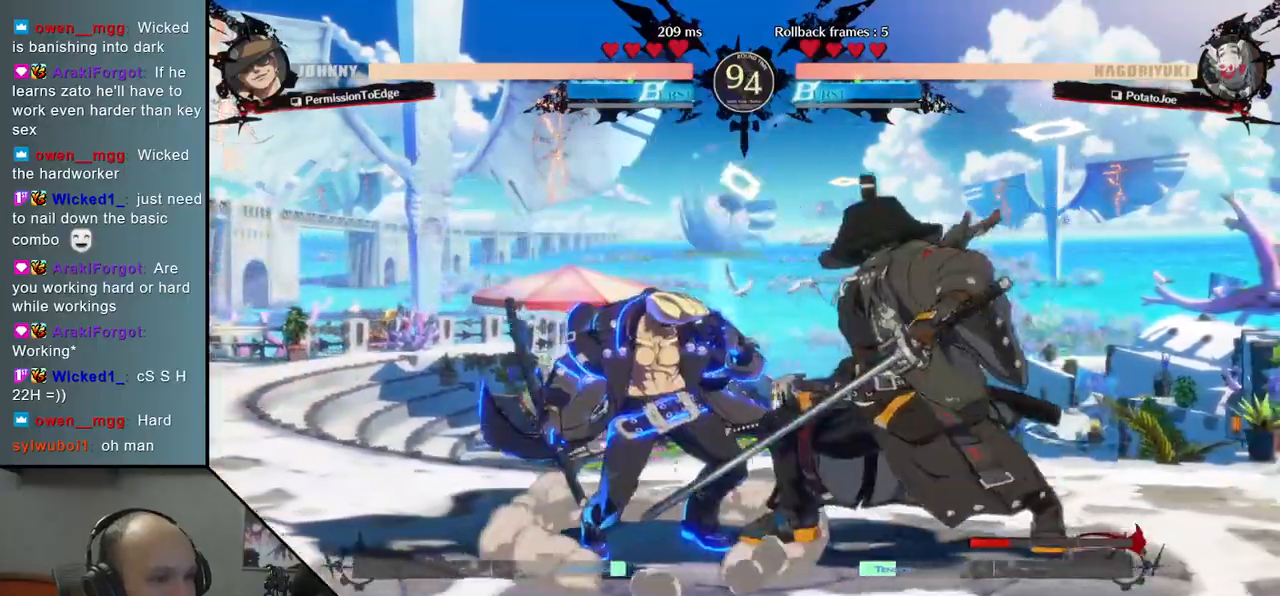
{"buttons": ["TRIANGLE"], "left_stick": "down", "events": [[183, "left_stick", "center"], [350, "left_stick", "down"], [433, "TRIANGLE", "down"]]}
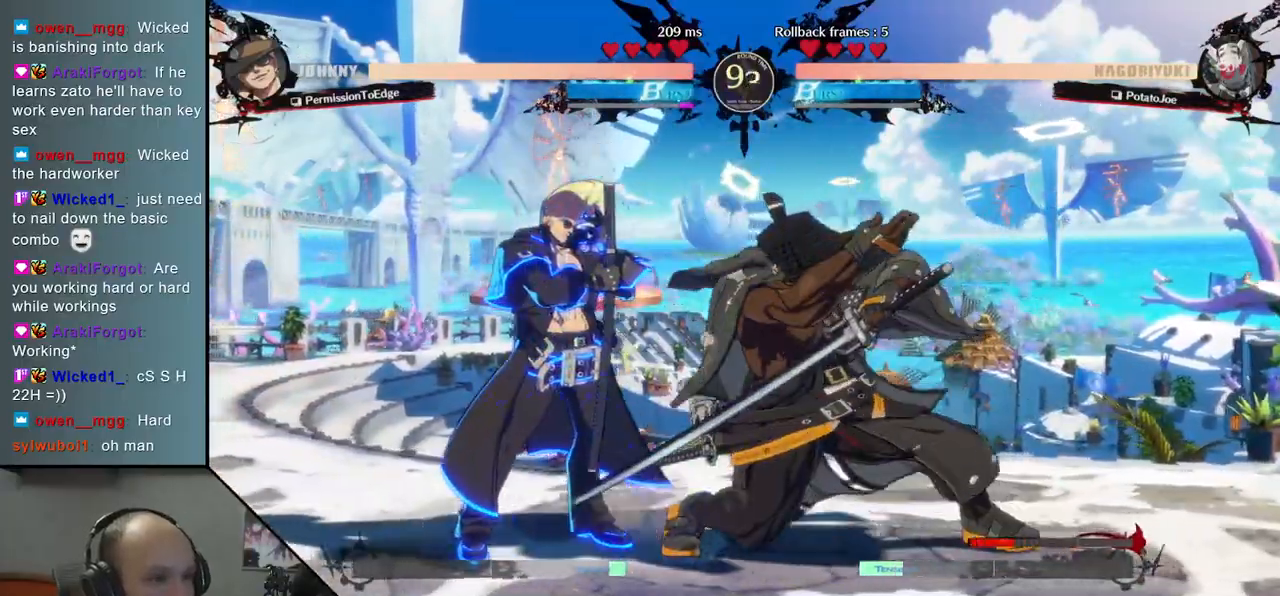
{"buttons": [], "left_stick": "down"}
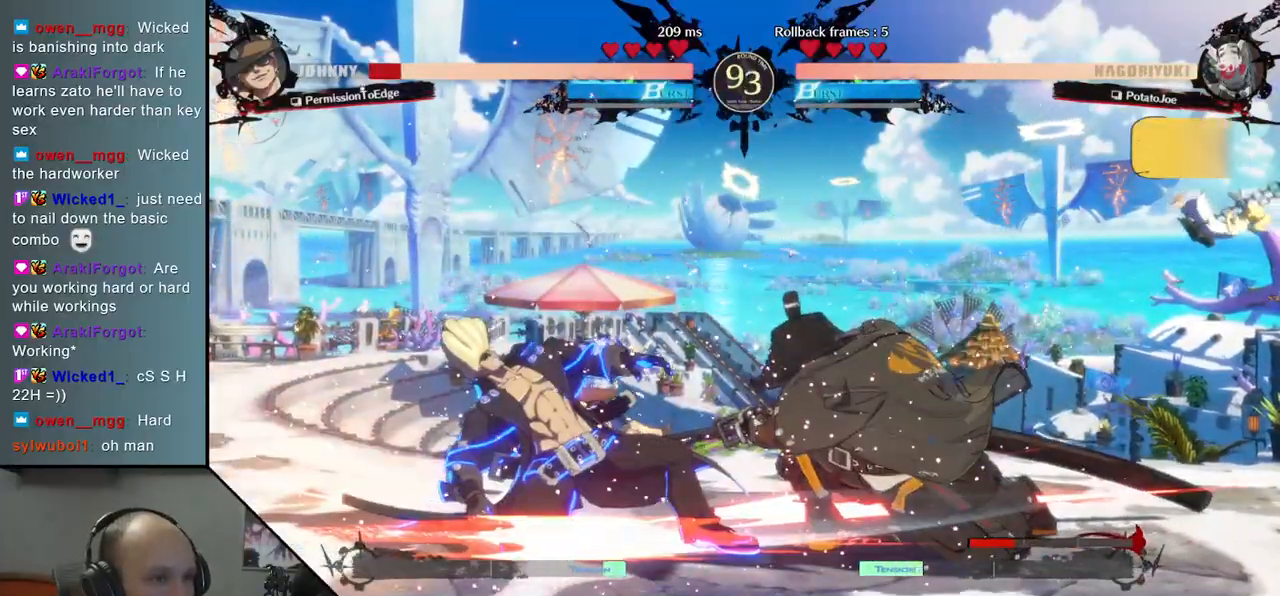
{"buttons": [], "left_stick": "center", "events": [[17, "left_stick", "center"], [67, "SQUARE", "down"], [200, "SQUARE", "up"]]}